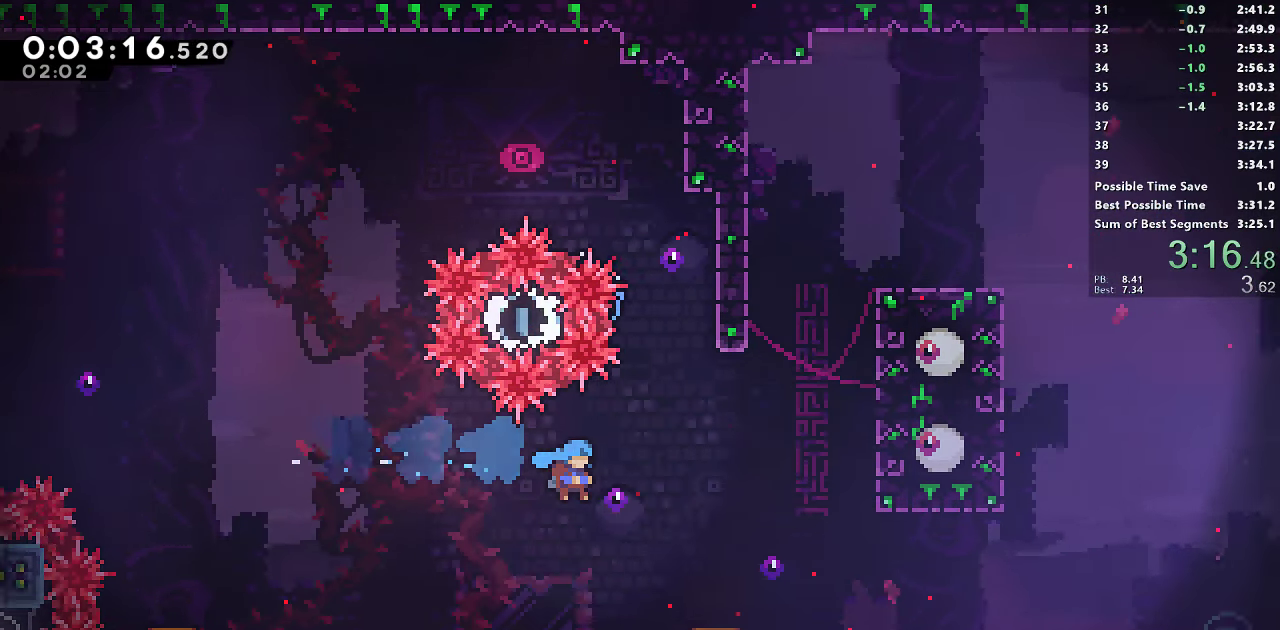
Gameplay with a controller (PlayStation layout); each line is a JSON object with the inputs held at the frame after it. "events" lists button and stick changes between this image and that frame as [ms after this image, input, new state], when the widget could be followed in between. Not read: left_stick.
{"buttons": ["R1", "DPAD_RIGHT"], "right_stick": "center", "events": [[167, "SQUARE", "up"]]}
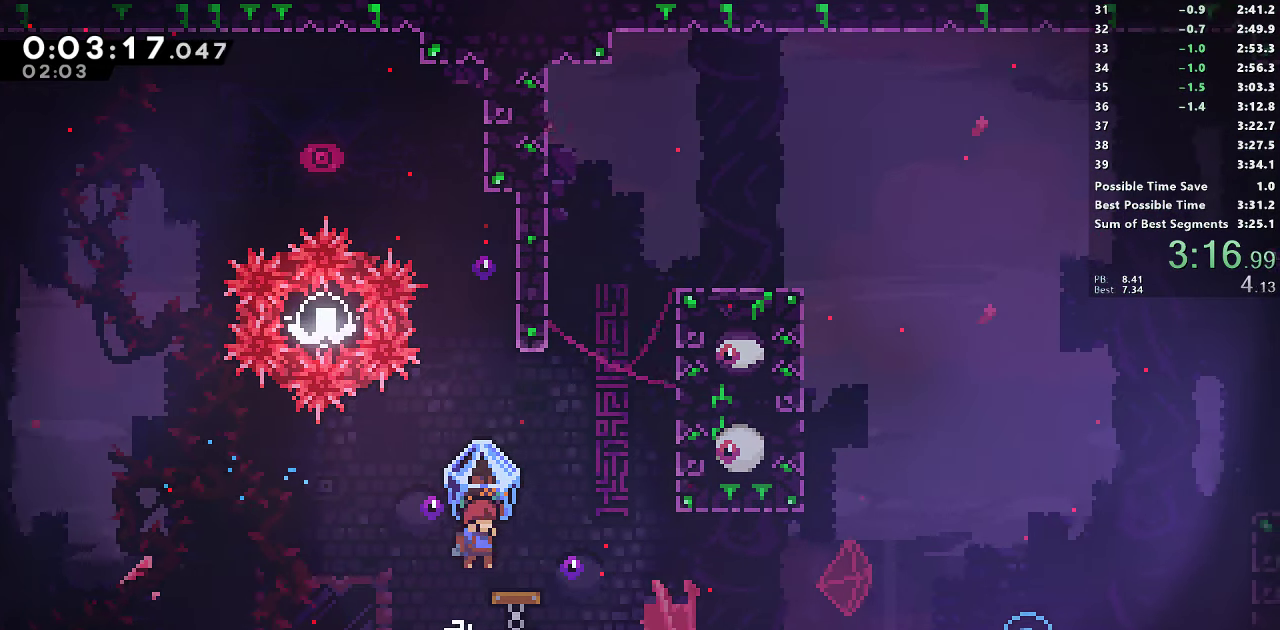
{"buttons": ["SQUARE", "R1", "DPAD_RIGHT"], "right_stick": "center", "events": [[250, "DPAD_UP", "down"], [250, "R1", "up"], [317, "SQUARE", "down"], [467, "DPAD_UP", "up"], [500, "R1", "down"]]}
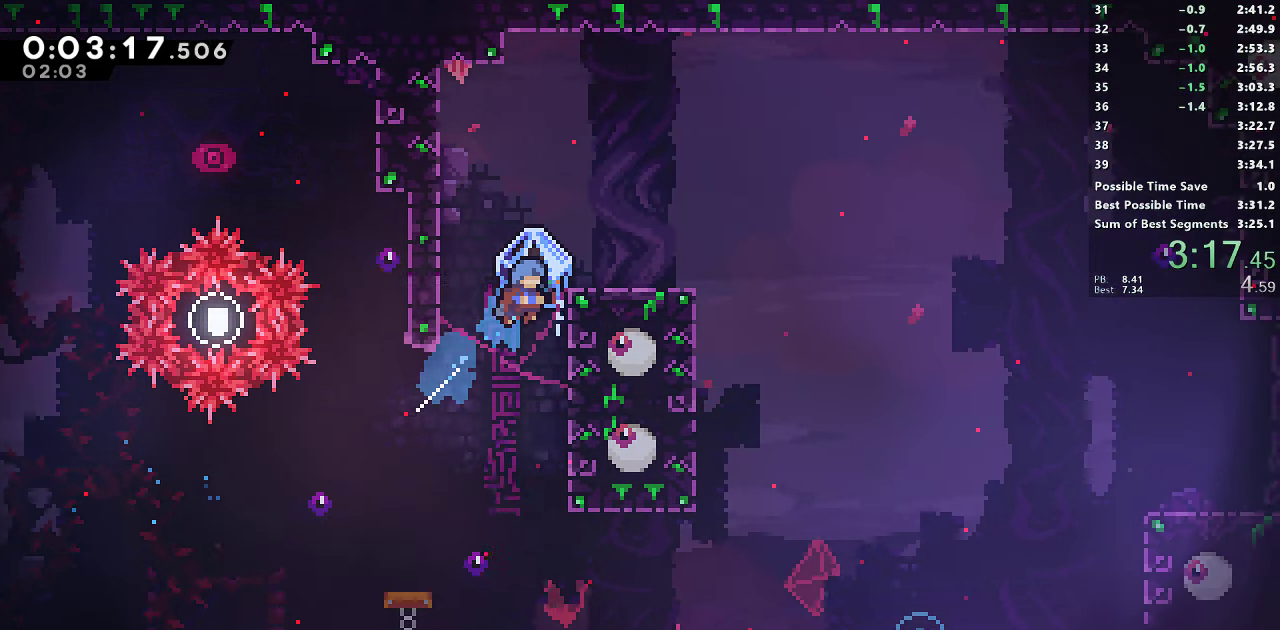
{"buttons": ["R1"], "right_stick": "center", "events": [[50, "SQUARE", "up"], [334, "DPAD_RIGHT", "up"]]}
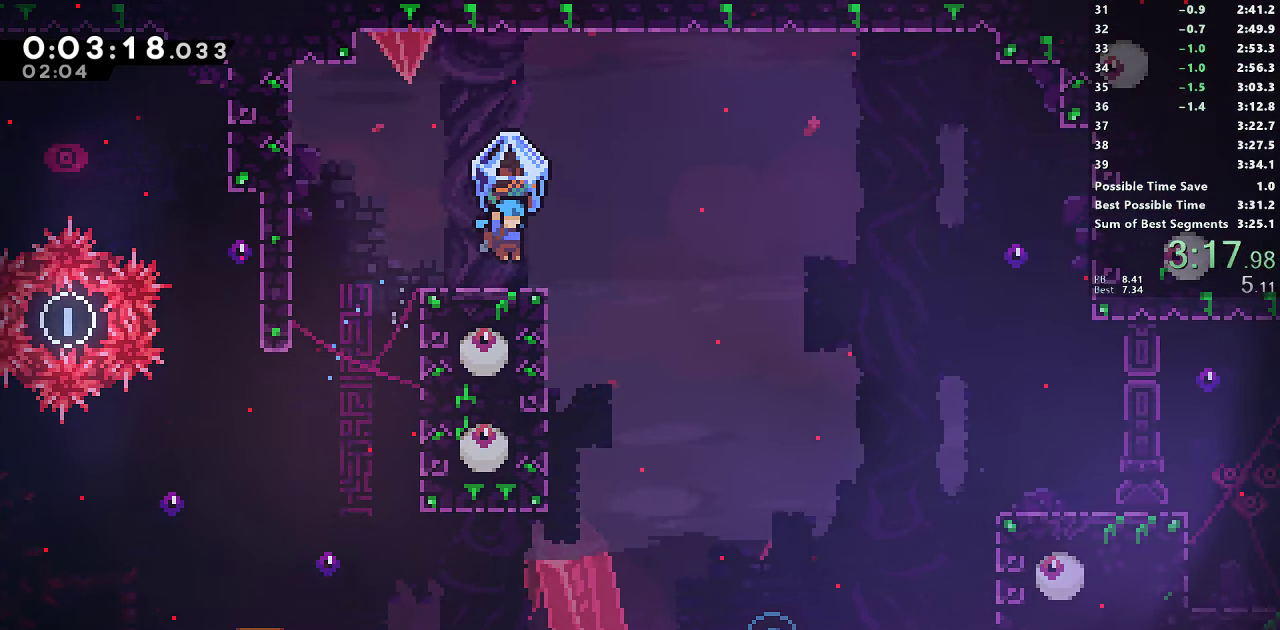
{"buttons": ["R1", "DPAD_RIGHT"], "right_stick": "center", "events": [[34, "DPAD_RIGHT", "down"], [117, "CROSS", "down"], [184, "CROSS", "up"]]}
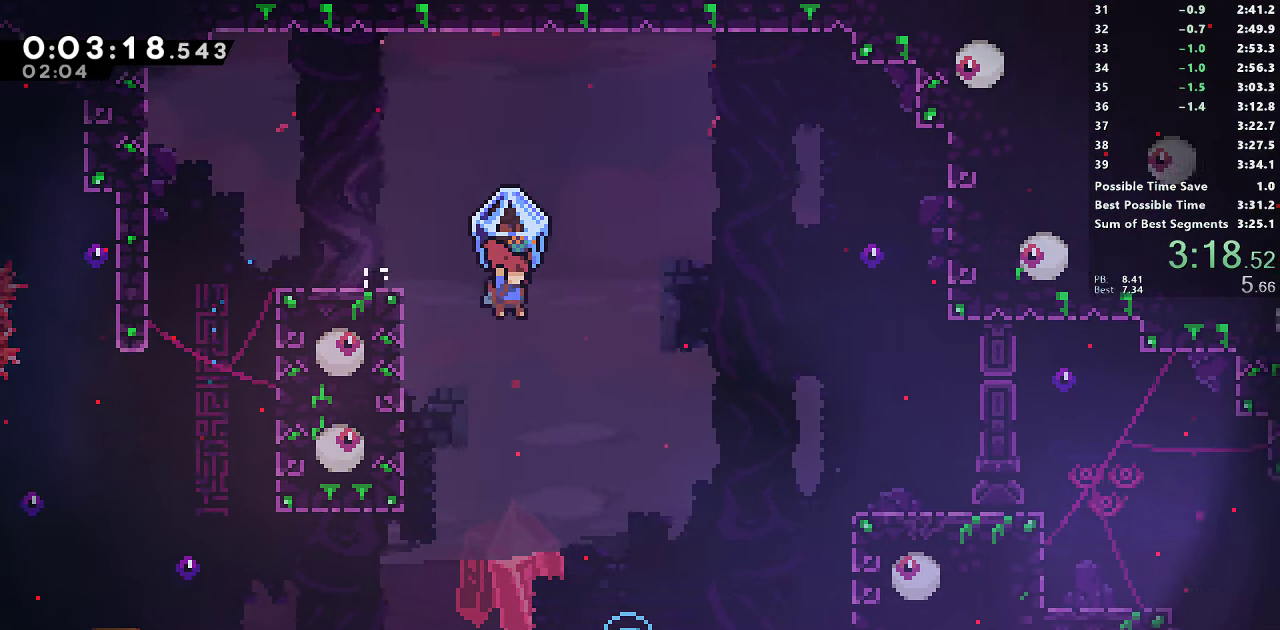
{"buttons": ["SQUARE", "DPAD_UP", "DPAD_RIGHT"], "right_stick": "center", "events": [[467, "R1", "up"], [484, "DPAD_UP", "down"], [500, "SQUARE", "down"]]}
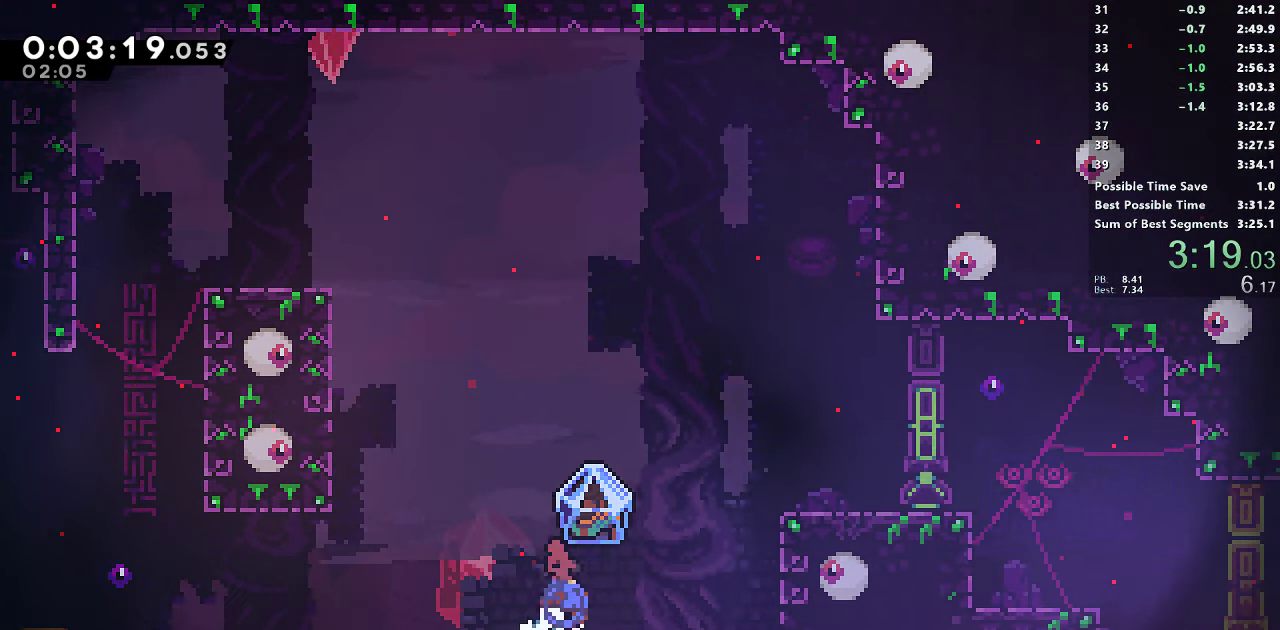
{"buttons": ["DPAD_DOWN", "DPAD_RIGHT"], "right_stick": "center", "events": [[167, "DPAD_UP", "up"], [350, "SQUARE", "up"], [466, "DPAD_DOWN", "down"]]}
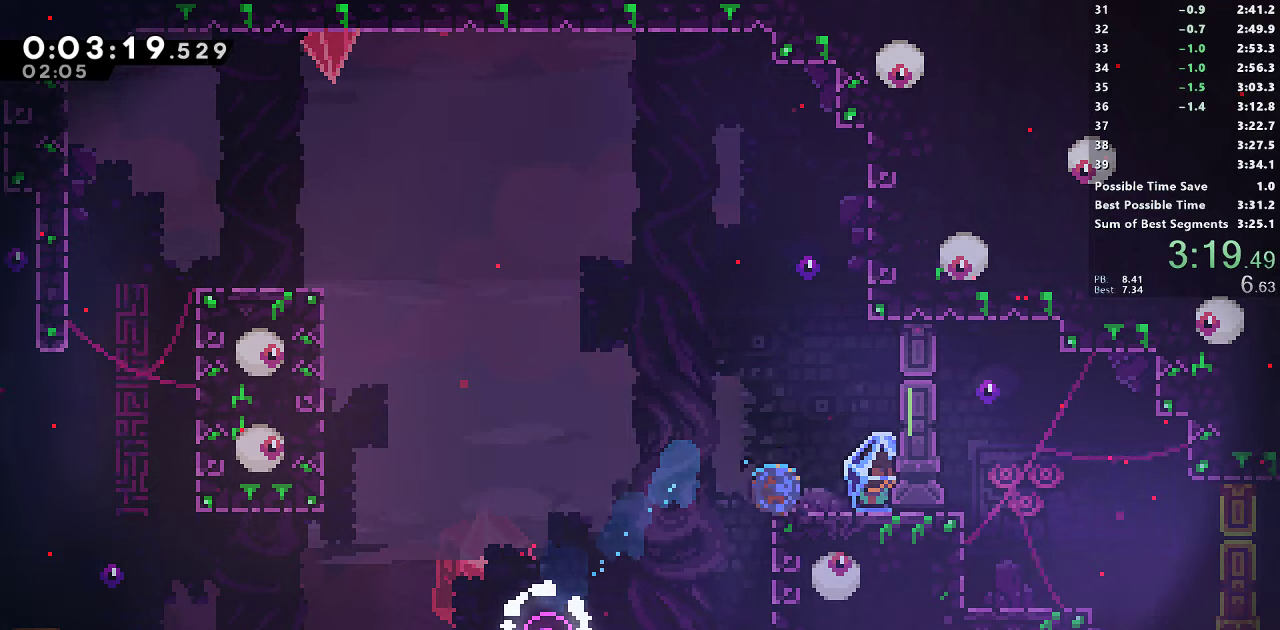
{"buttons": ["R1", "DPAD_RIGHT"], "right_stick": "center", "events": [[16, "SQUARE", "down"], [66, "CROSS", "down"], [100, "DPAD_DOWN", "up"], [133, "SQUARE", "up"], [150, "CROSS", "up"], [150, "R1", "down"]]}
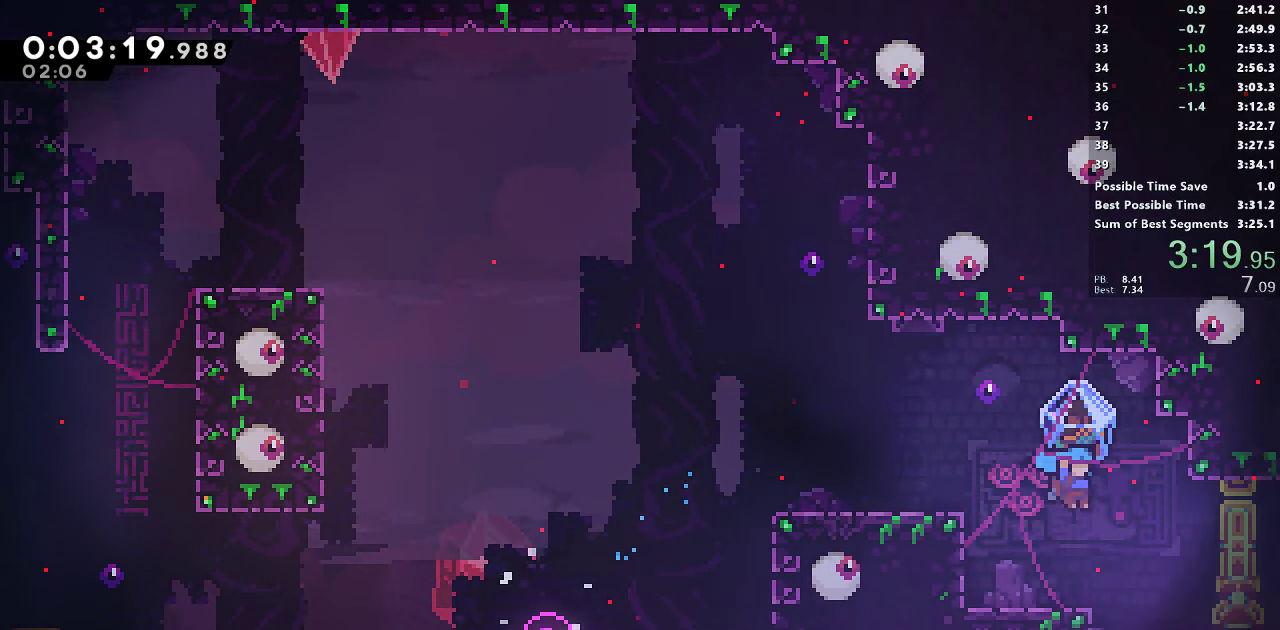
{"buttons": ["R1", "DPAD_RIGHT"], "right_stick": "center", "events": []}
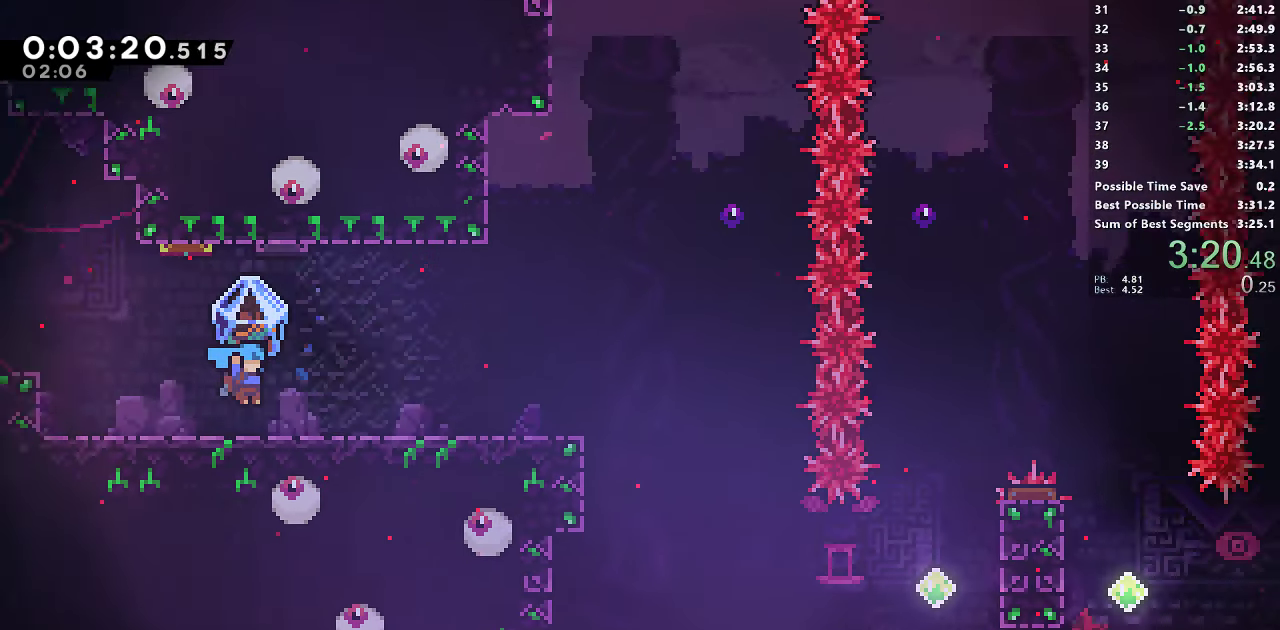
{"buttons": ["CROSS", "R1", "DPAD_RIGHT"], "right_stick": "center", "events": [[433, "CROSS", "down"]]}
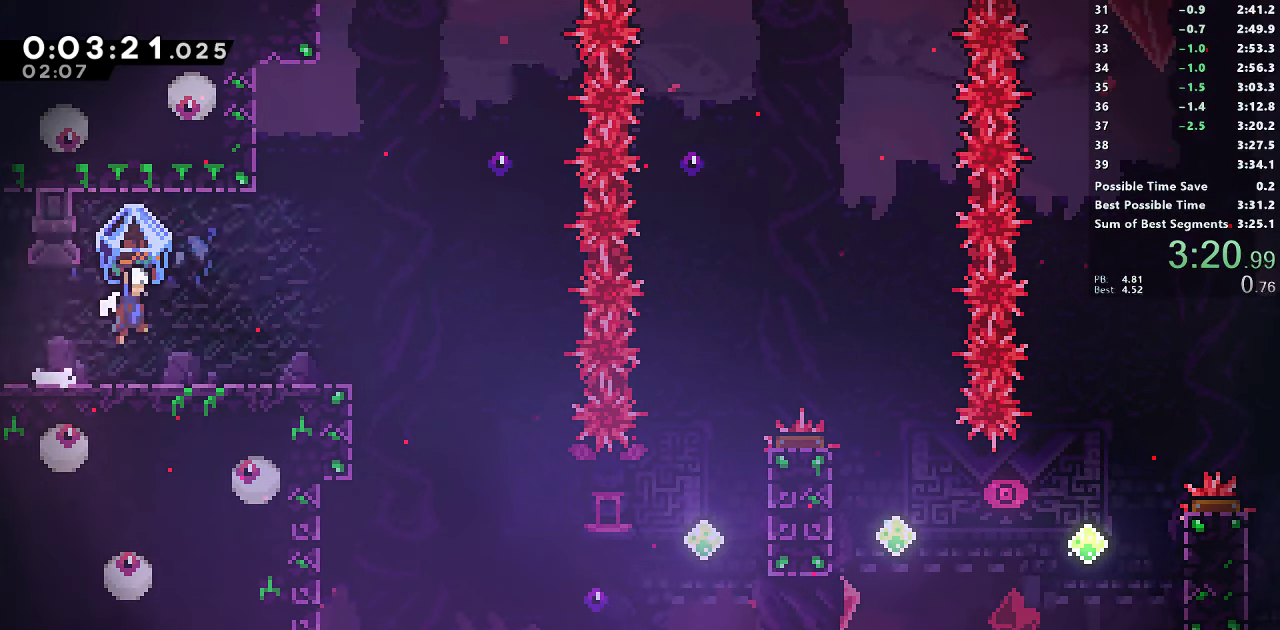
{"buttons": ["R1", "DPAD_RIGHT"], "right_stick": "center", "events": [[66, "CROSS", "up"]]}
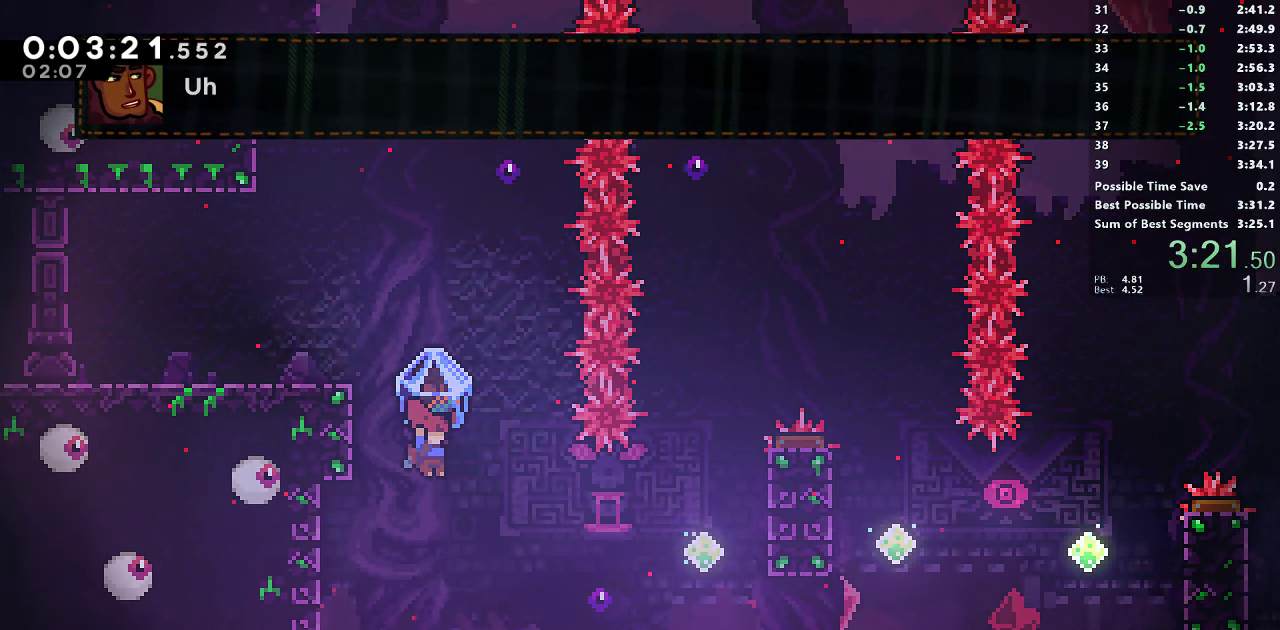
{"buttons": ["SQUARE", "DPAD_UP", "DPAD_RIGHT"], "right_stick": "center", "events": [[66, "R1", "up"], [116, "SQUARE", "down"], [316, "SQUARE", "up"], [416, "DPAD_UP", "down"], [466, "SQUARE", "down"]]}
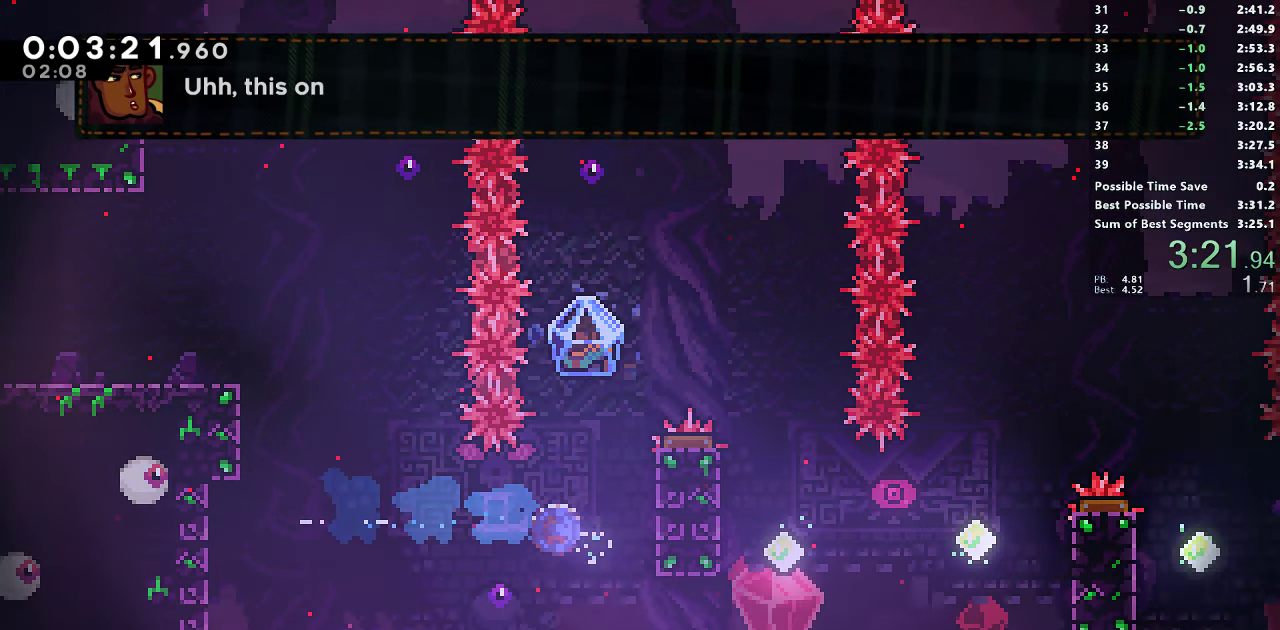
{"buttons": ["R1", "DPAD_RIGHT"], "right_stick": "center", "events": [[150, "DPAD_UP", "up"], [150, "R1", "down"], [183, "SQUARE", "up"]]}
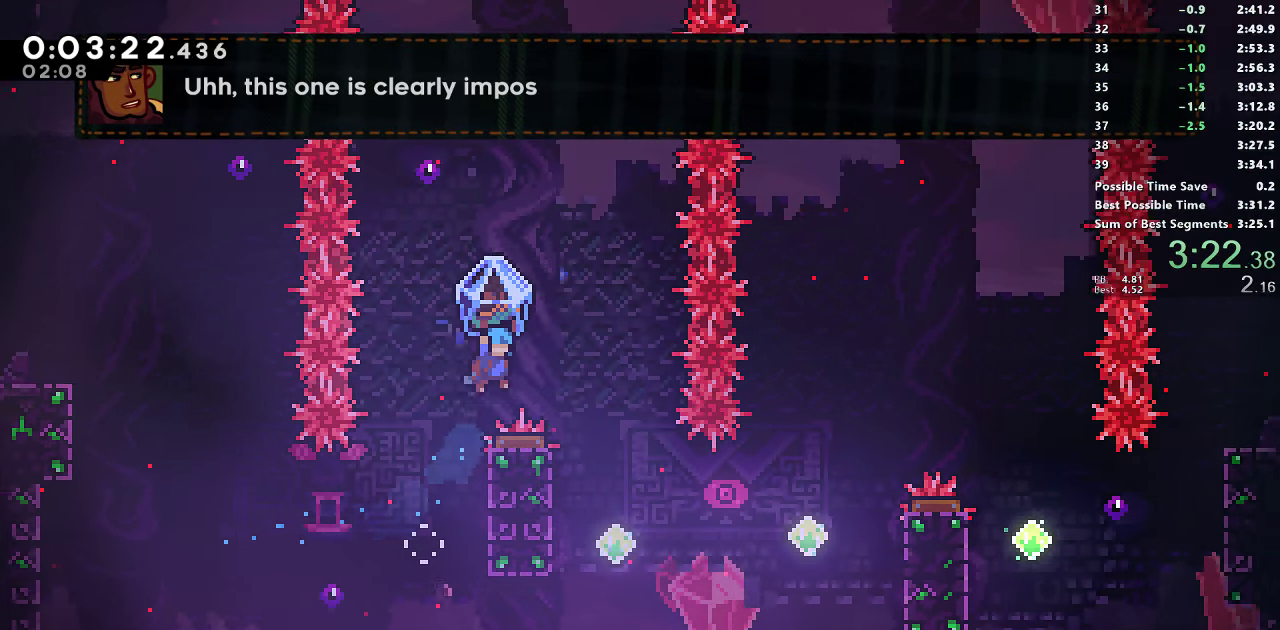
{"buttons": ["DPAD_RIGHT"], "right_stick": "center", "events": [[483, "R1", "up"]]}
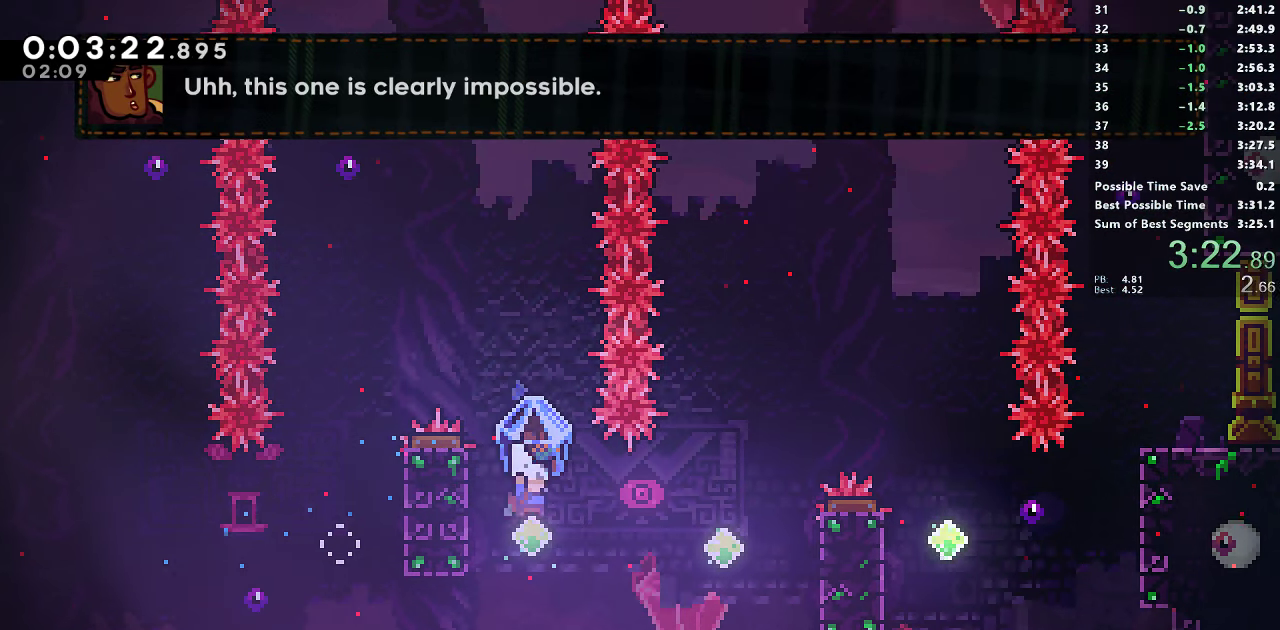
{"buttons": ["SQUARE", "R1", "DPAD_RIGHT"], "right_stick": "center", "events": [[50, "SQUARE", "down"], [200, "SQUARE", "up"], [266, "DPAD_UP", "down"], [316, "SQUARE", "down"], [466, "DPAD_UP", "up"], [483, "R1", "down"]]}
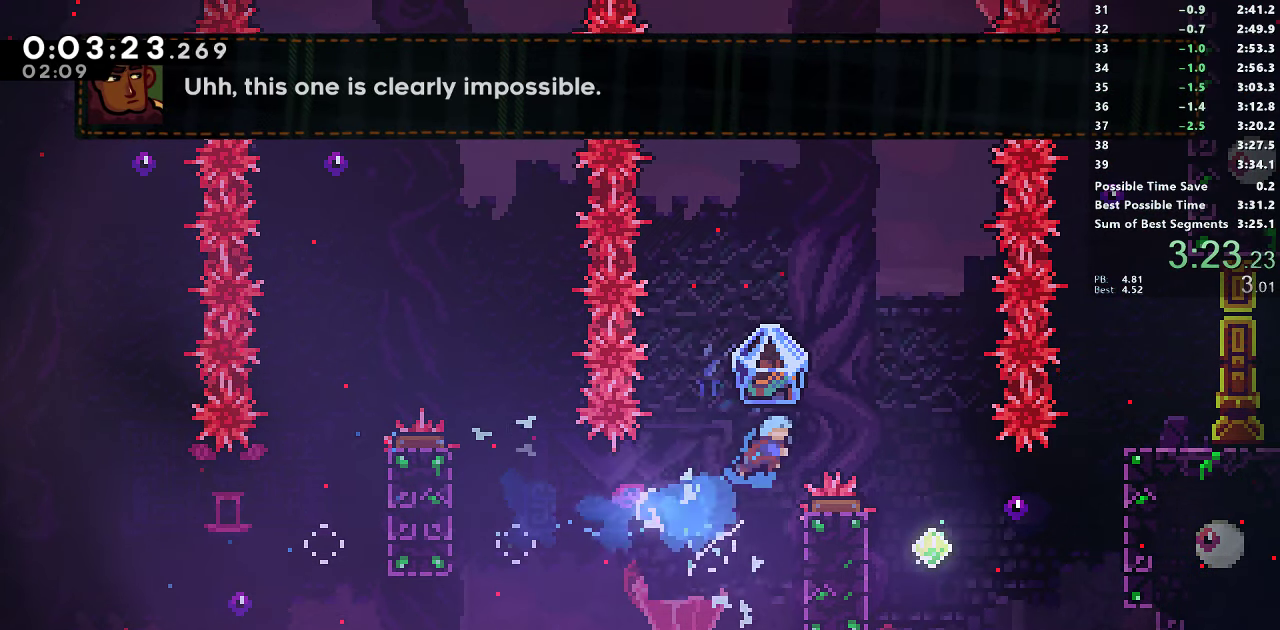
{"buttons": ["R1"], "right_stick": "center", "events": [[16, "SQUARE", "up"], [416, "DPAD_RIGHT", "up"]]}
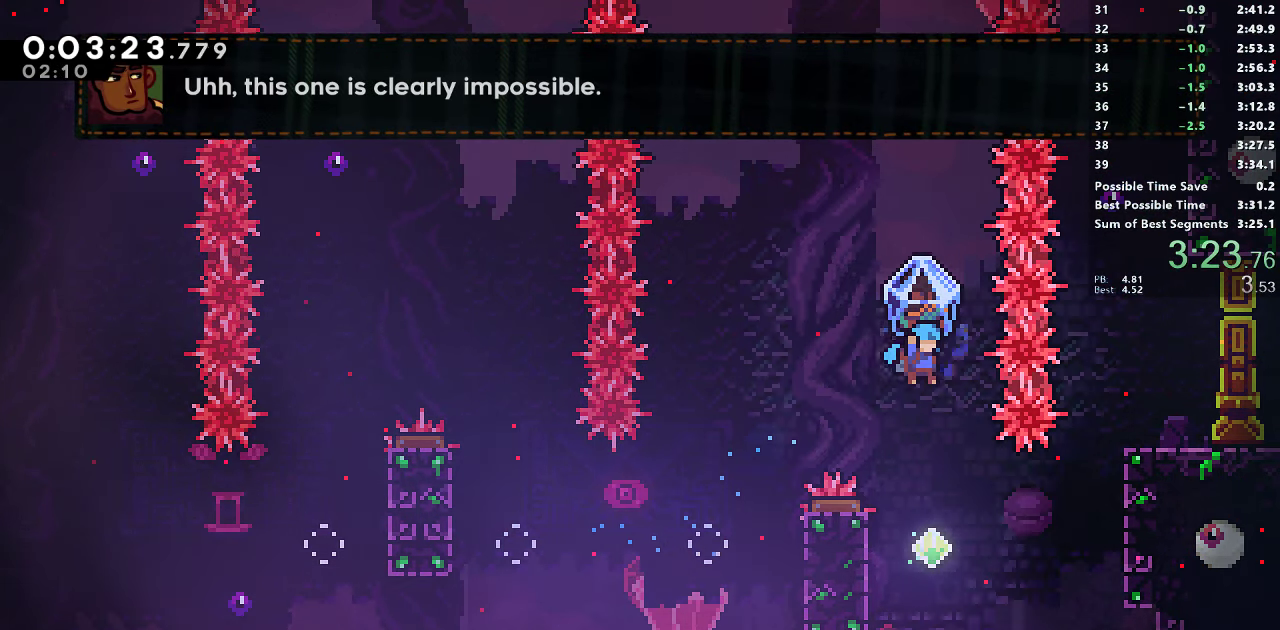
{"buttons": ["DPAD_RIGHT"], "right_stick": "center", "events": [[133, "DPAD_RIGHT", "down"], [266, "R1", "up"], [366, "SQUARE", "down"], [500, "SQUARE", "up"]]}
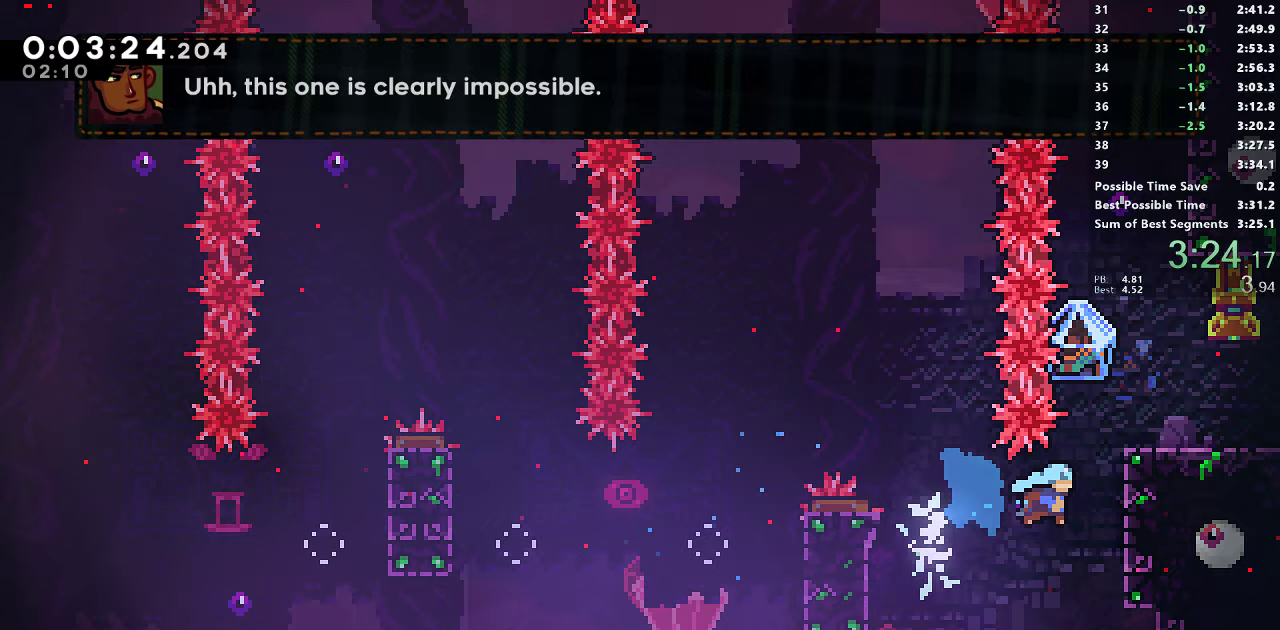
{"buttons": ["DPAD_DOWN"], "right_stick": "center", "events": [[17, "R1", "down"], [100, "CROSS", "down"], [333, "CROSS", "up"], [333, "R1", "up"], [500, "DPAD_DOWN", "down"], [500, "DPAD_RIGHT", "up"]]}
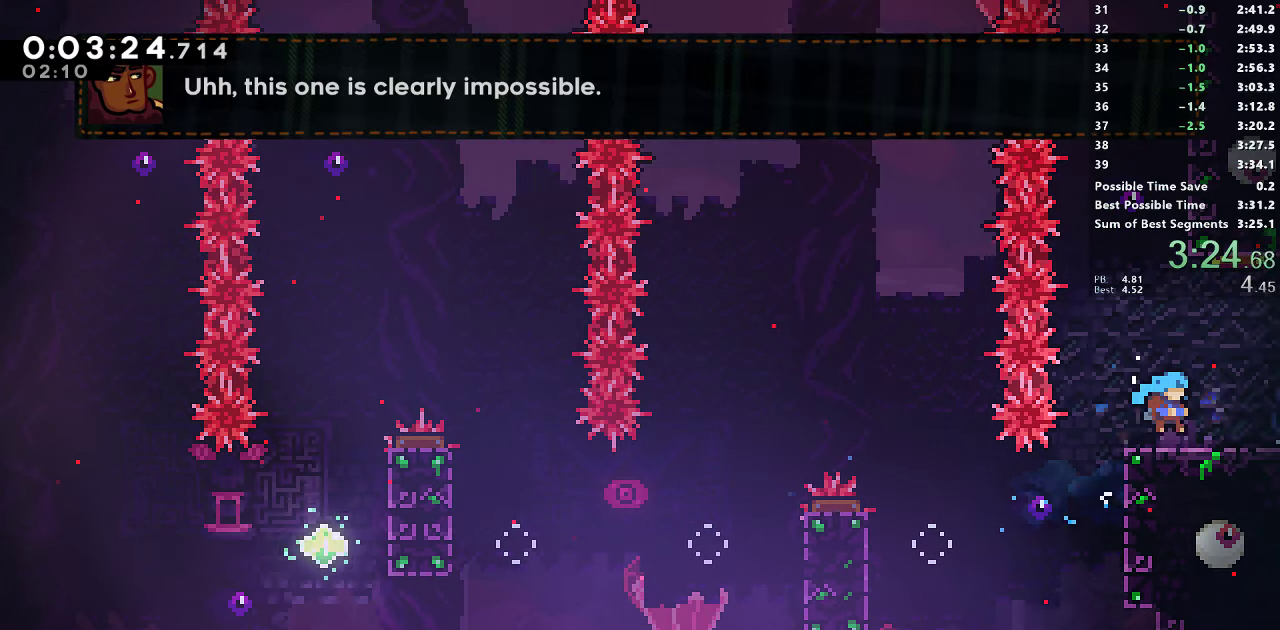
{"buttons": ["CROSS", "SQUARE", "DPAD_RIGHT"], "right_stick": "center", "events": [[17, "DPAD_LEFT", "down"], [33, "SQUARE", "down"], [167, "DPAD_LEFT", "up"], [167, "DPAD_RIGHT", "down"], [183, "DPAD_DOWN", "up"], [217, "CROSS", "down"]]}
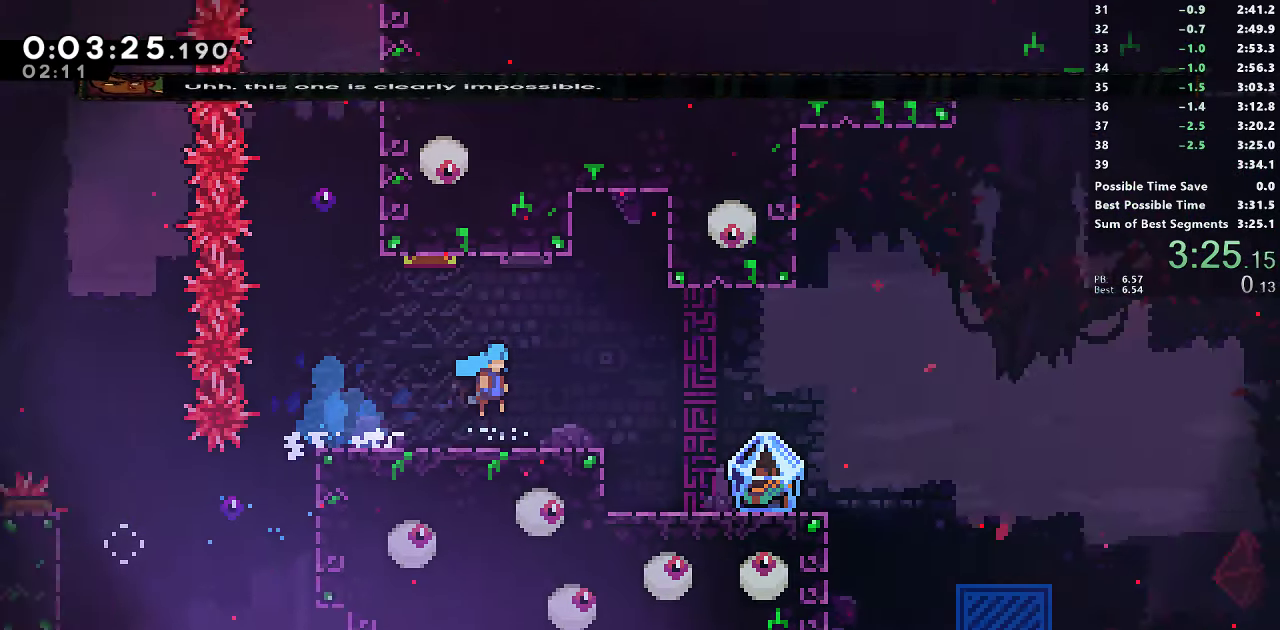
{"buttons": ["DPAD_RIGHT"], "right_stick": "center", "events": [[500, "CROSS", "up"], [500, "SQUARE", "up"]]}
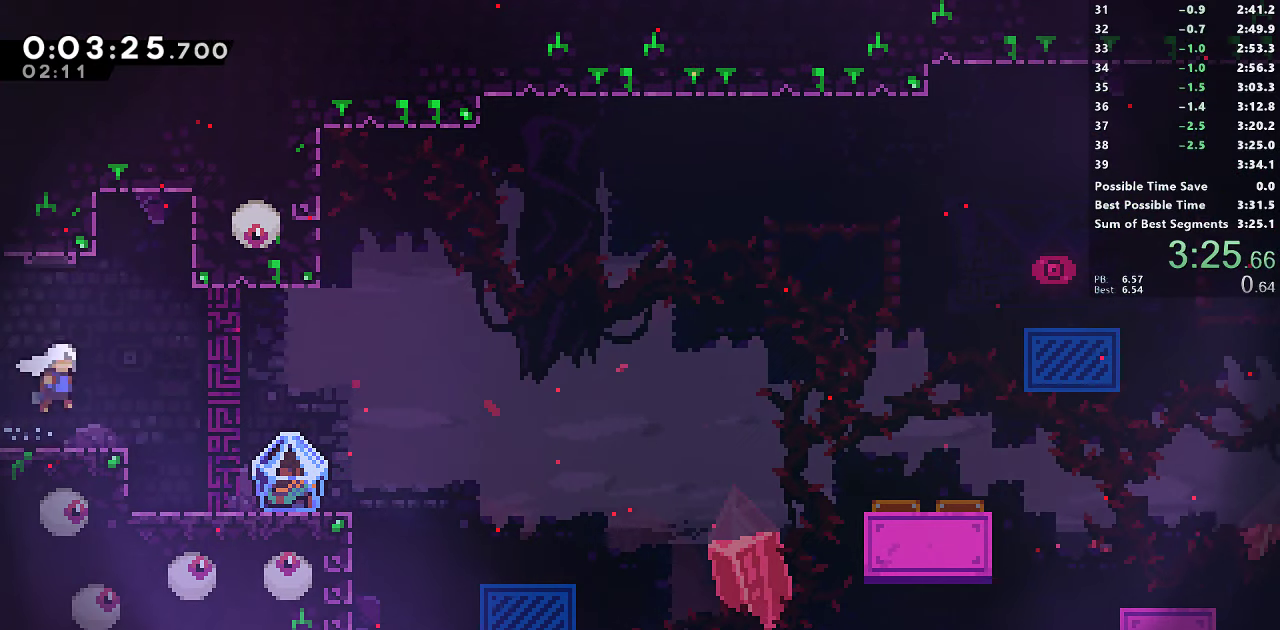
{"buttons": ["CROSS", "R1", "DPAD_RIGHT"], "right_stick": "center", "events": [[33, "DPAD_DOWN", "down"], [67, "SQUARE", "down"], [233, "R1", "down"], [283, "DPAD_DOWN", "up"], [300, "SQUARE", "up"], [500, "CROSS", "down"]]}
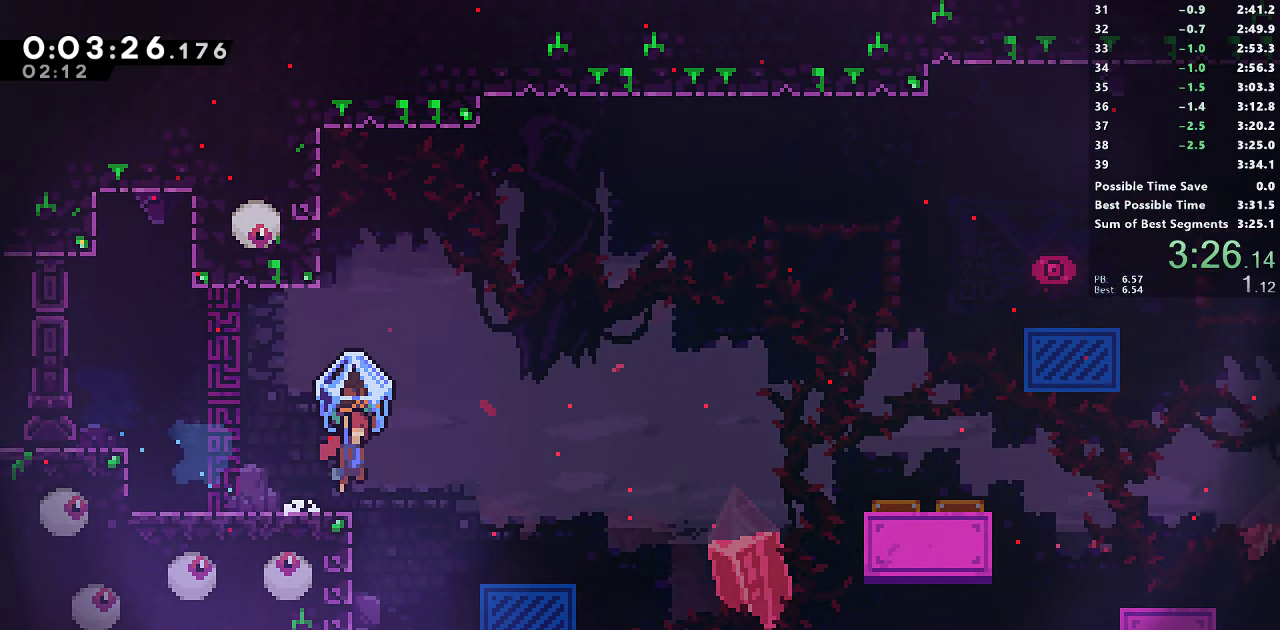
{"buttons": ["R1", "DPAD_RIGHT"], "right_stick": "center", "events": [[317, "CROSS", "up"]]}
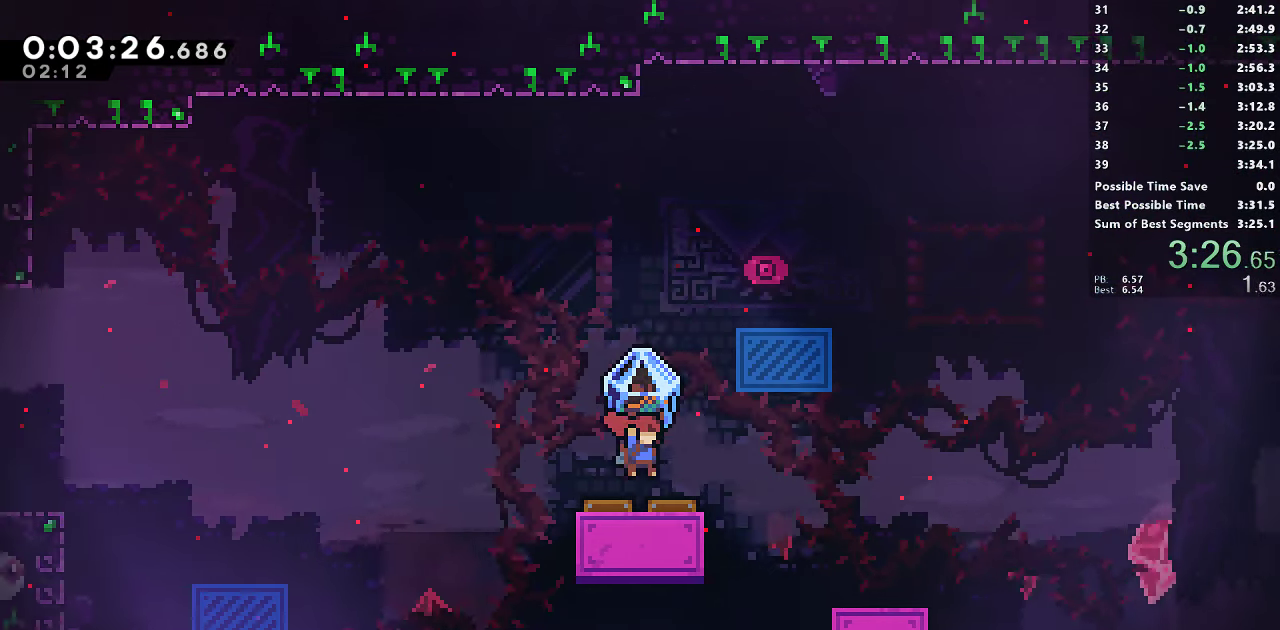
{"buttons": ["SQUARE", "DPAD_DOWN", "DPAD_RIGHT"], "right_stick": "center", "events": [[250, "R1", "up"], [300, "DPAD_RIGHT", "up"], [383, "DPAD_DOWN", "down"], [383, "DPAD_RIGHT", "down"], [417, "SQUARE", "down"]]}
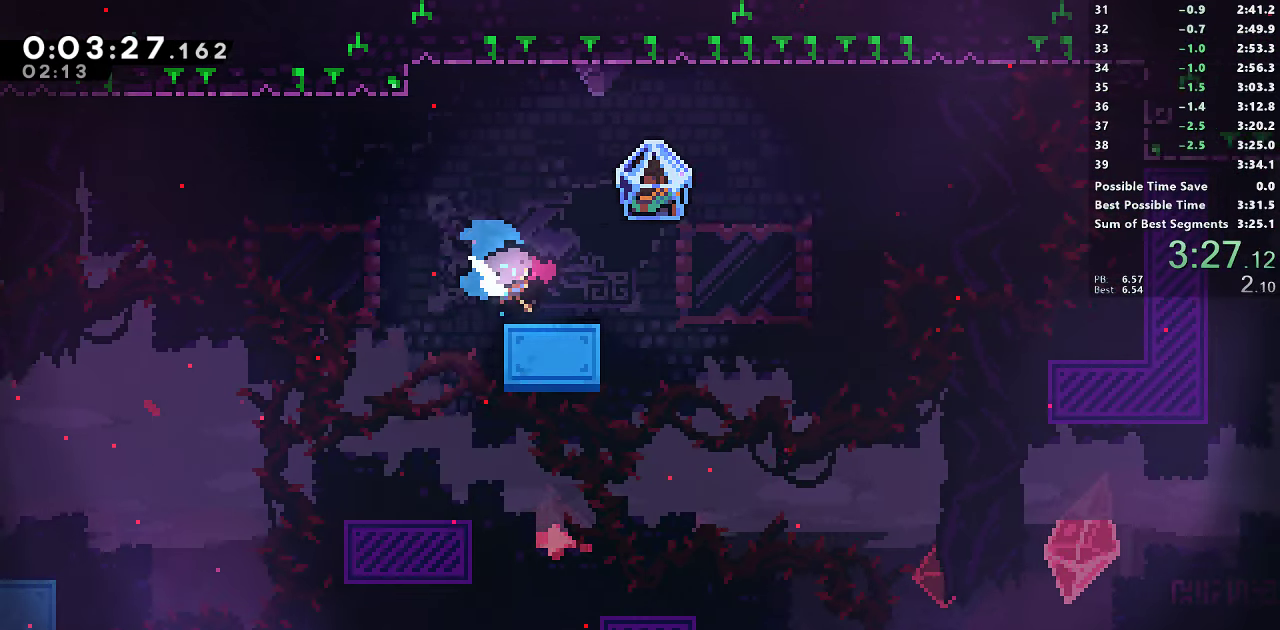
{"buttons": ["R1", "DPAD_DOWN", "DPAD_RIGHT"], "right_stick": "center", "events": [[83, "DPAD_DOWN", "up"], [133, "CROSS", "down"], [250, "R1", "down"], [267, "CROSS", "up"], [267, "SQUARE", "up"], [317, "DPAD_DOWN", "down"]]}
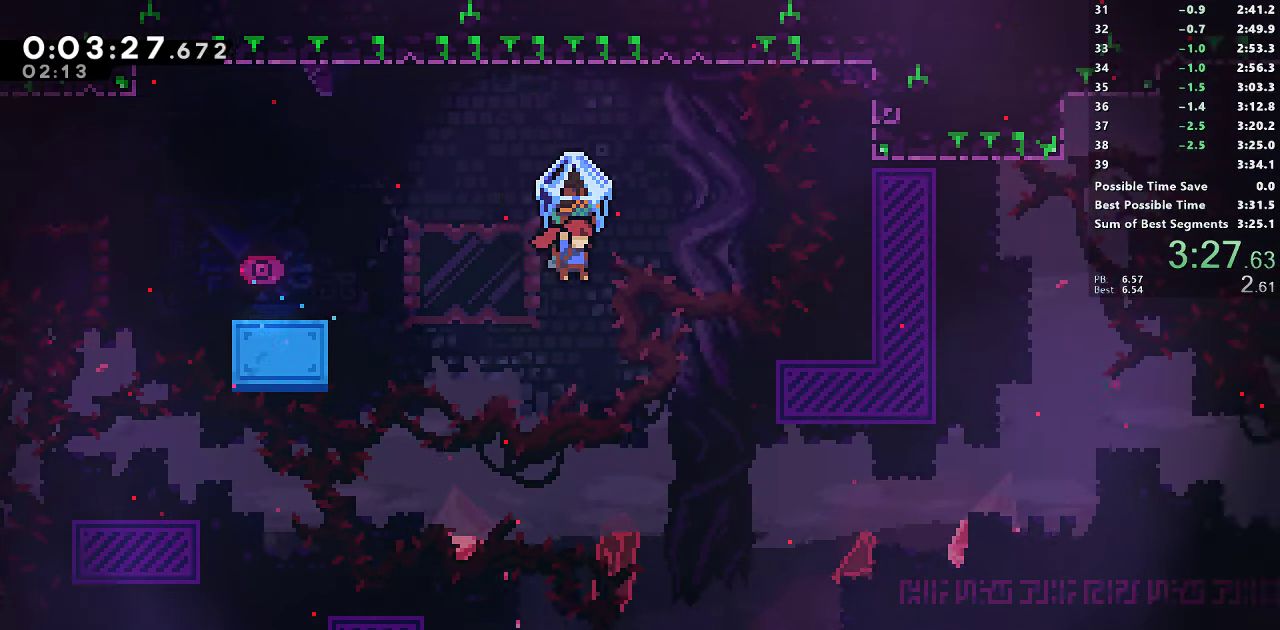
{"buttons": ["R1", "DPAD_RIGHT"], "right_stick": "center", "events": [[433, "DPAD_DOWN", "up"]]}
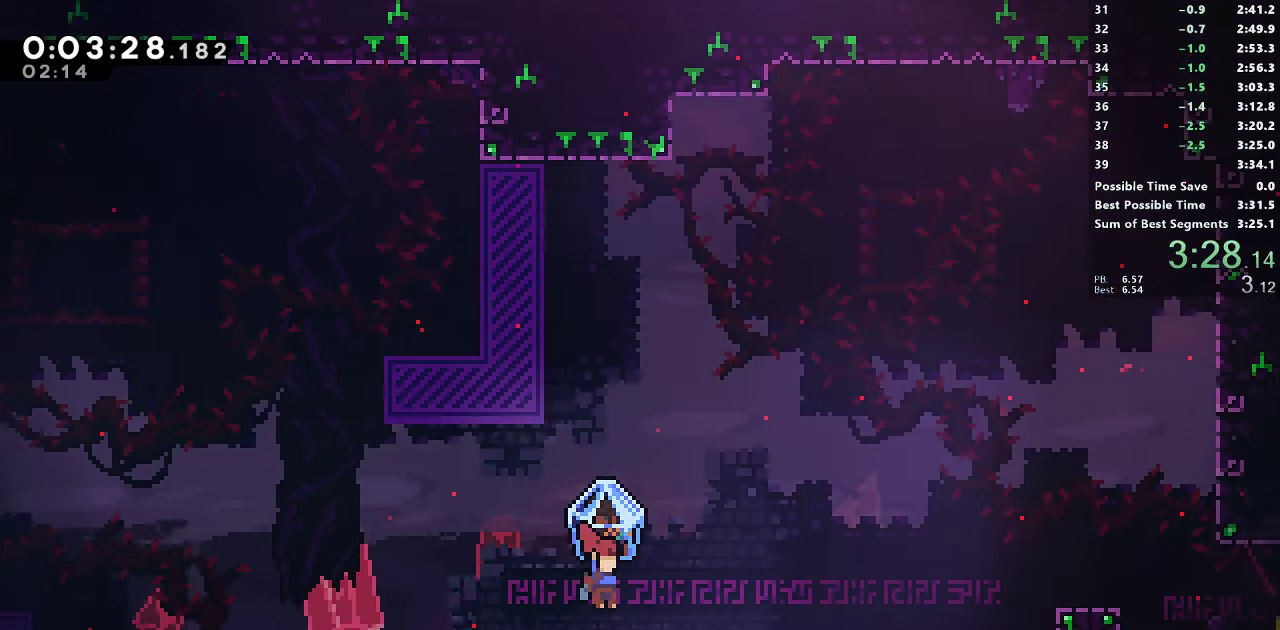
{"buttons": ["SQUARE", "DPAD_RIGHT"], "right_stick": "center", "events": [[117, "CROSS", "down"], [317, "CROSS", "up"], [317, "R1", "up"], [317, "SQUARE", "down"]]}
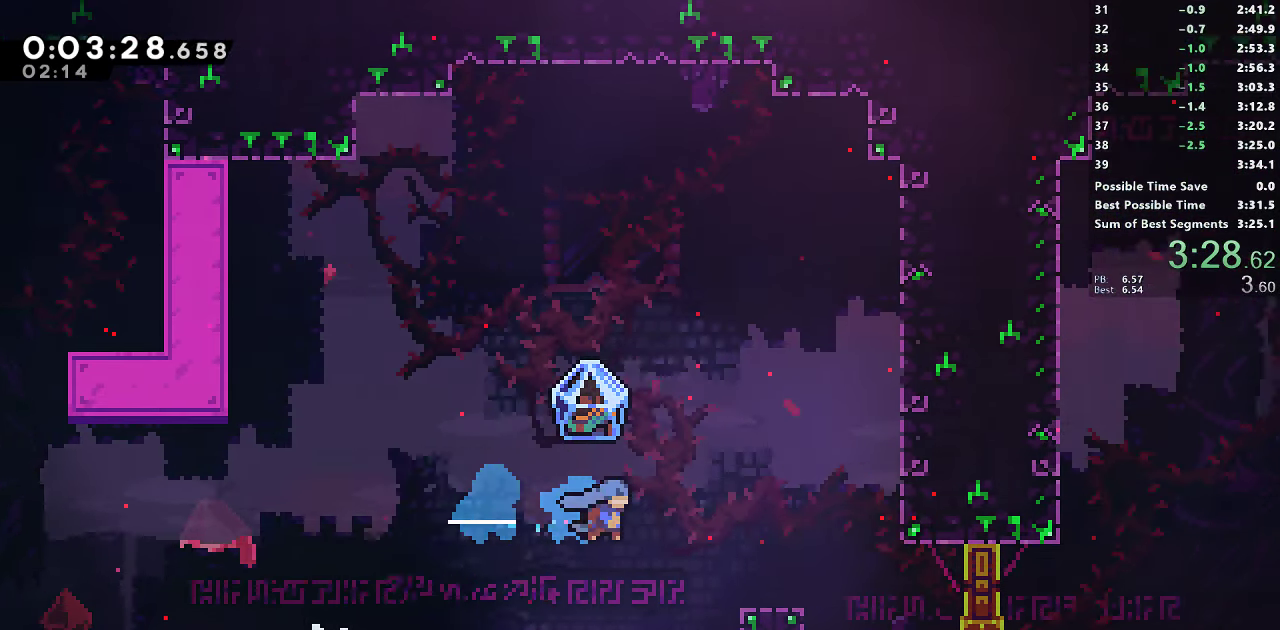
{"buttons": ["DPAD_RIGHT"], "right_stick": "center", "events": [[50, "SQUARE", "up"], [217, "DPAD_DOWN", "down"], [300, "SQUARE", "down"], [317, "CROSS", "down"], [383, "DPAD_DOWN", "up"], [383, "SQUARE", "up"], [400, "CROSS", "up"]]}
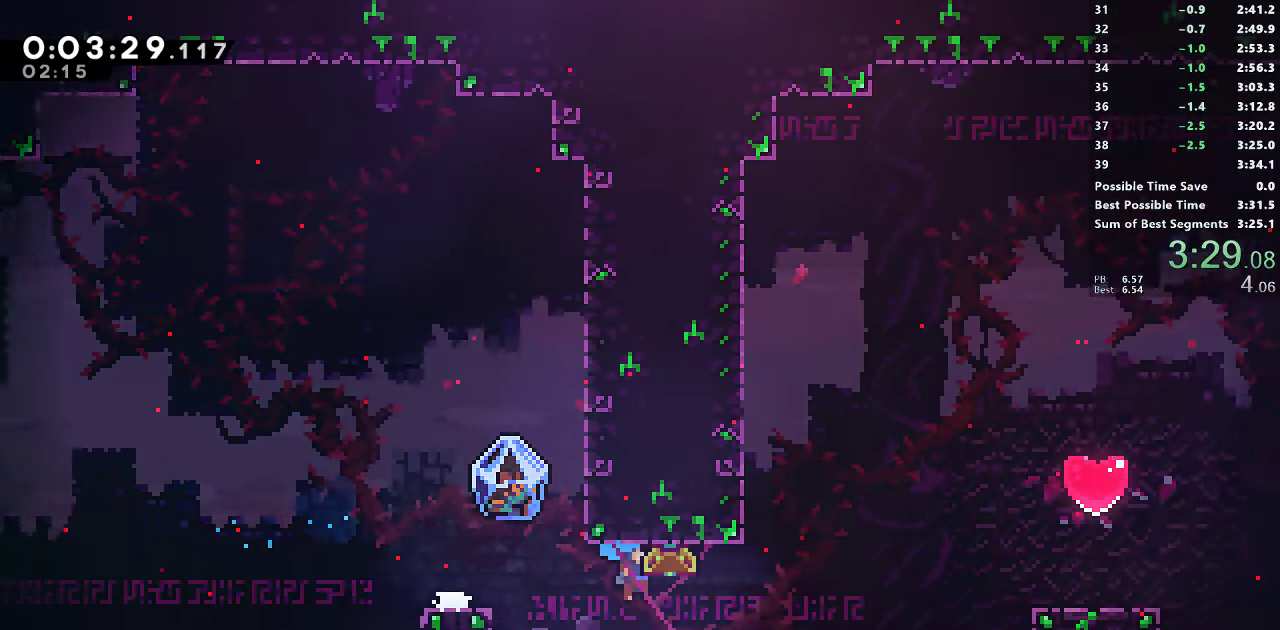
{"buttons": ["SQUARE", "DPAD_UP", "DPAD_RIGHT"], "right_stick": "center", "events": [[184, "CROSS", "down"], [184, "DPAD_UP", "down"], [250, "CROSS", "up"], [250, "SQUARE", "down"]]}